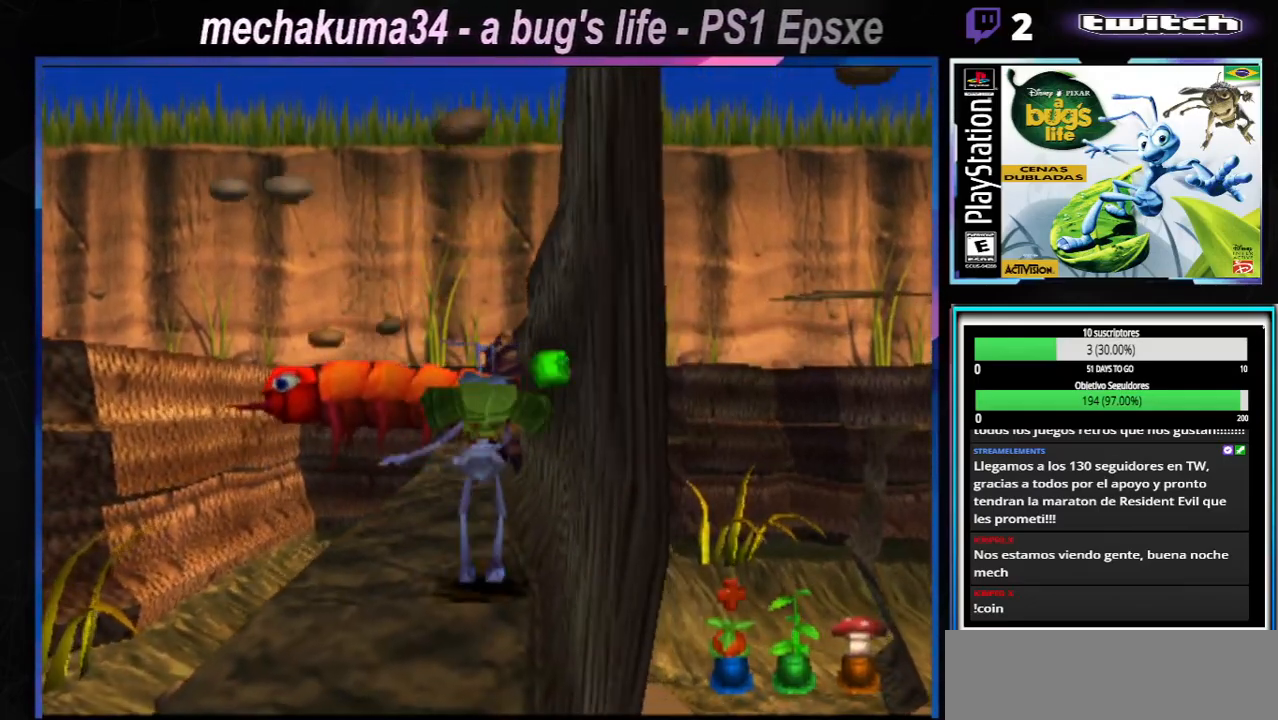
Gameplay with a controller (Xbox layout); each line is a JSON object with the inputs held at the frame after it. "events" lists button and stick changes between this image and that frame as [ms after this image, input, new state], when the widget could be followed in between. Not read: L1 L3 R1 R2 R3.
{"buttons": ["X"], "left_stick": "up-left", "right_stick": "center", "events": [[67, "X", "up"], [167, "left_stick", "center"], [217, "X", "down"], [367, "X", "up"], [367, "left_stick", "up-left"], [451, "X", "down"]]}
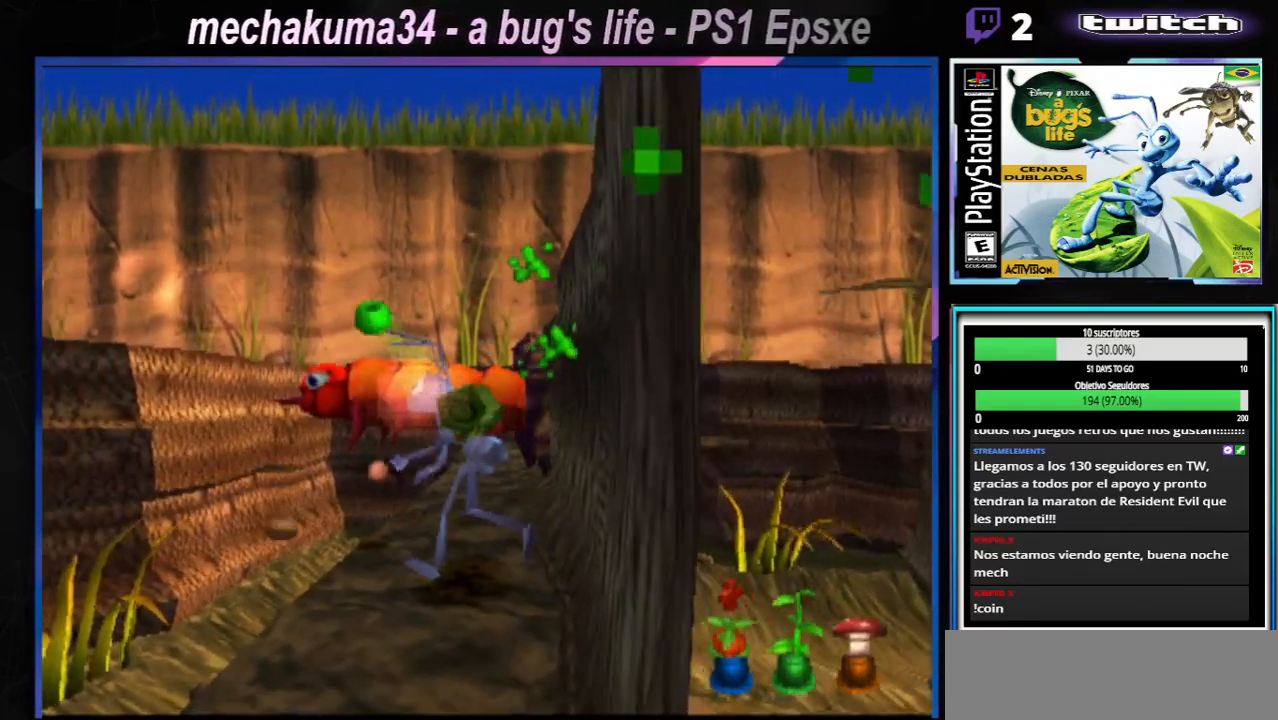
{"buttons": [], "left_stick": "center", "right_stick": "center", "events": [[50, "X", "up"], [67, "left_stick", "center"], [133, "left_stick", "right"], [167, "X", "down"], [267, "X", "up"], [350, "X", "down"], [367, "left_stick", "center"], [500, "X", "up"]]}
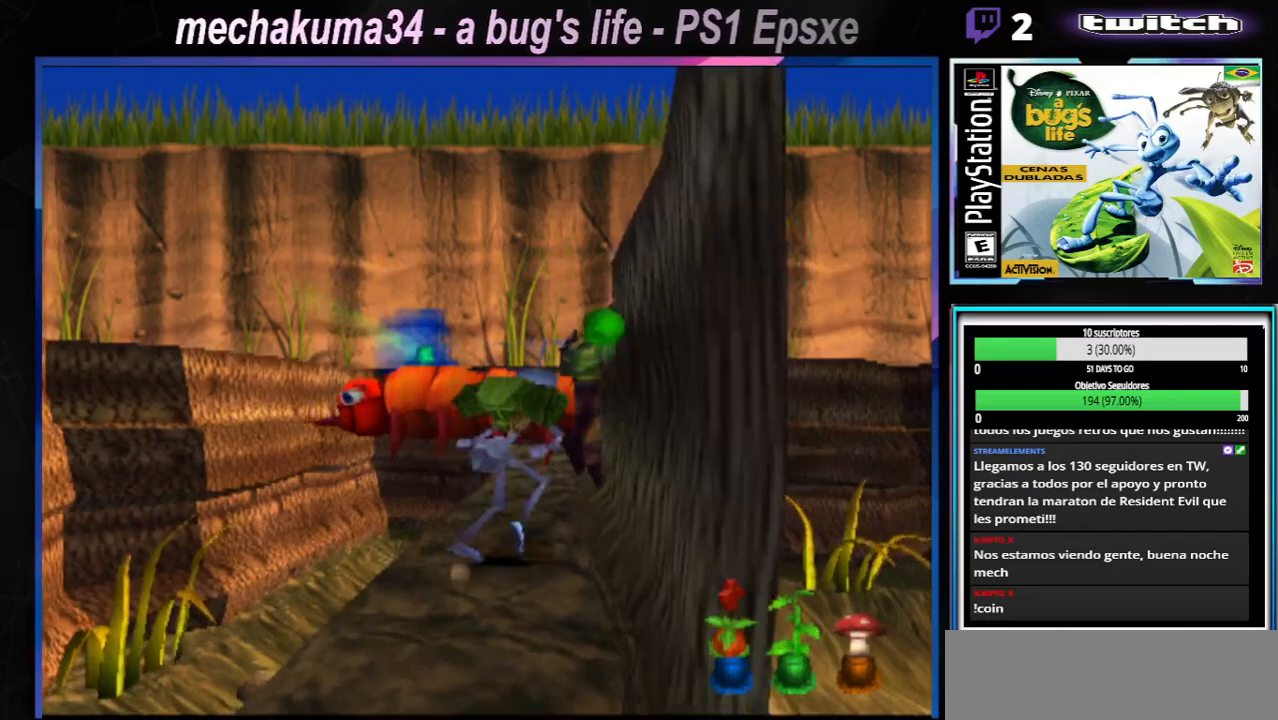
{"buttons": [], "left_stick": "center", "right_stick": "center", "events": [[134, "X", "down"], [234, "X", "up"], [367, "X", "down"], [501, "X", "up"]]}
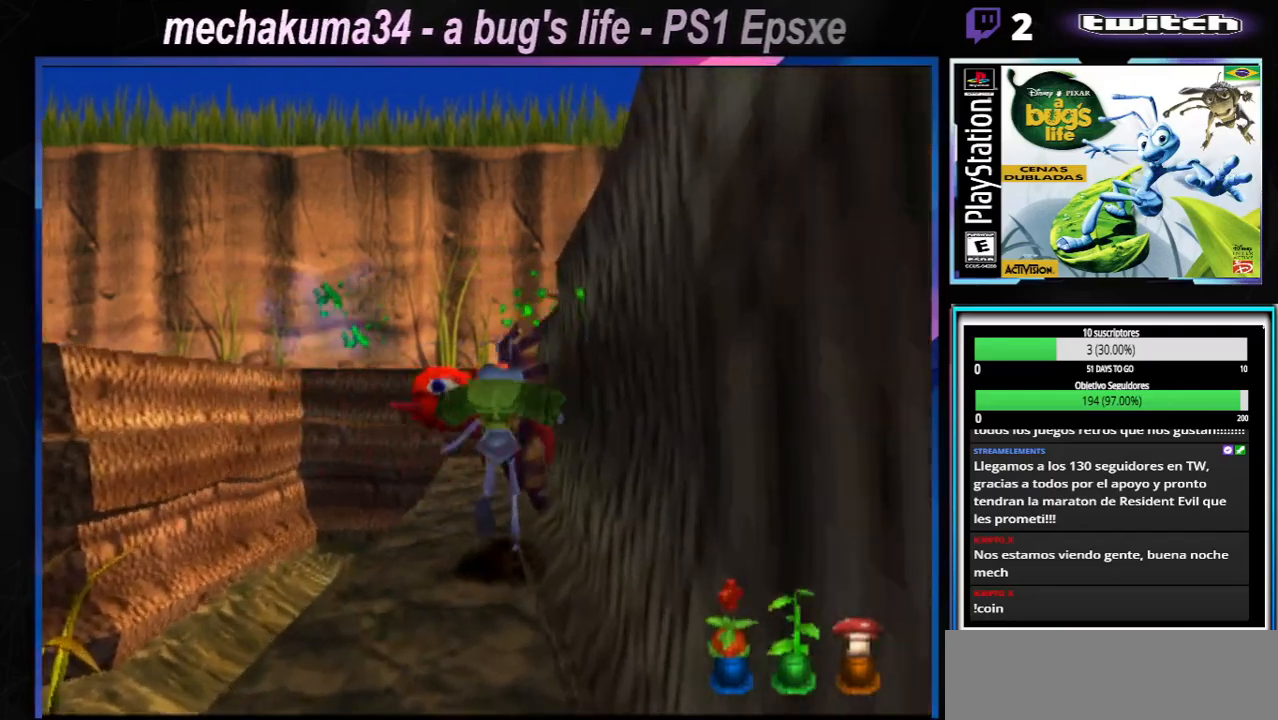
{"buttons": ["X"], "left_stick": "up-left", "right_stick": "center", "events": [[117, "X", "down"], [150, "left_stick", "up-left"], [283, "X", "up"], [467, "X", "down"]]}